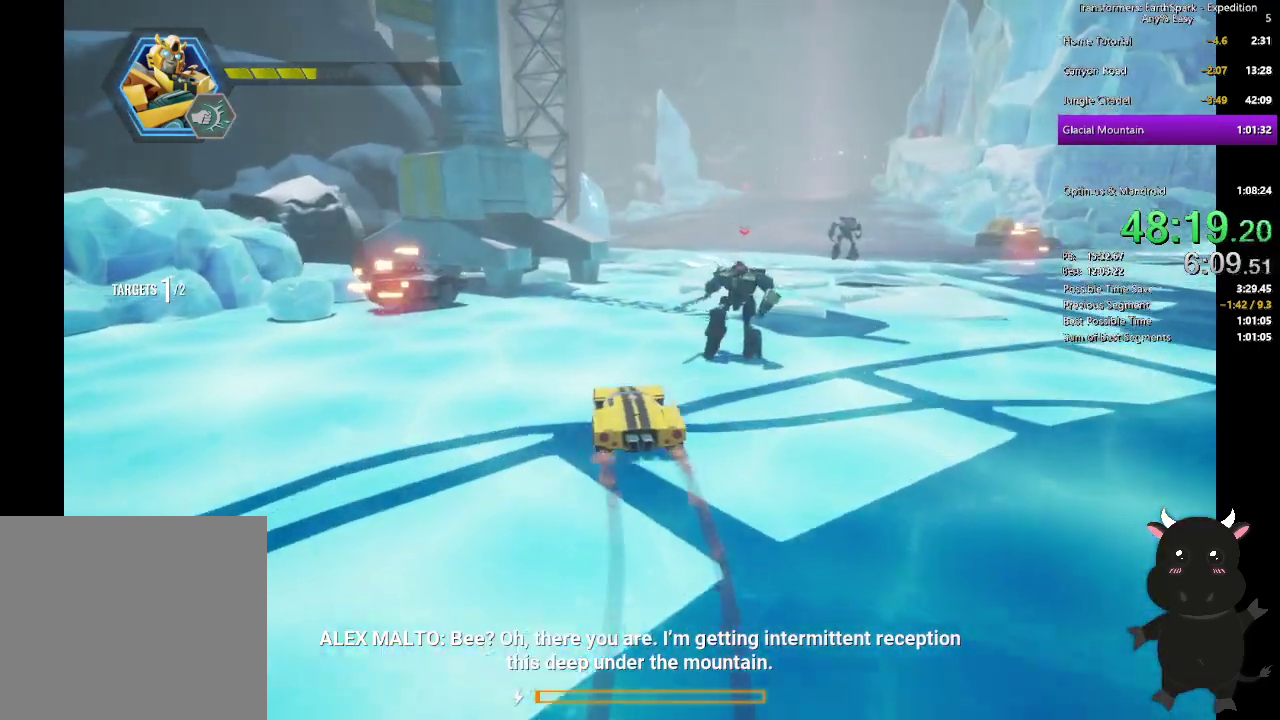
Gameplay with a controller (PlayStation layout); each line is a JSON object with the inputs held at the frame after it. "events" lists button and stick changes between this image and that frame as [ms after this image, input, new state], when the widget could be followed in between.
{"buttons": [], "left_stick": "up", "right_stick": "center", "events": [[67, "left_stick", "up-right"], [400, "left_stick", "up"]]}
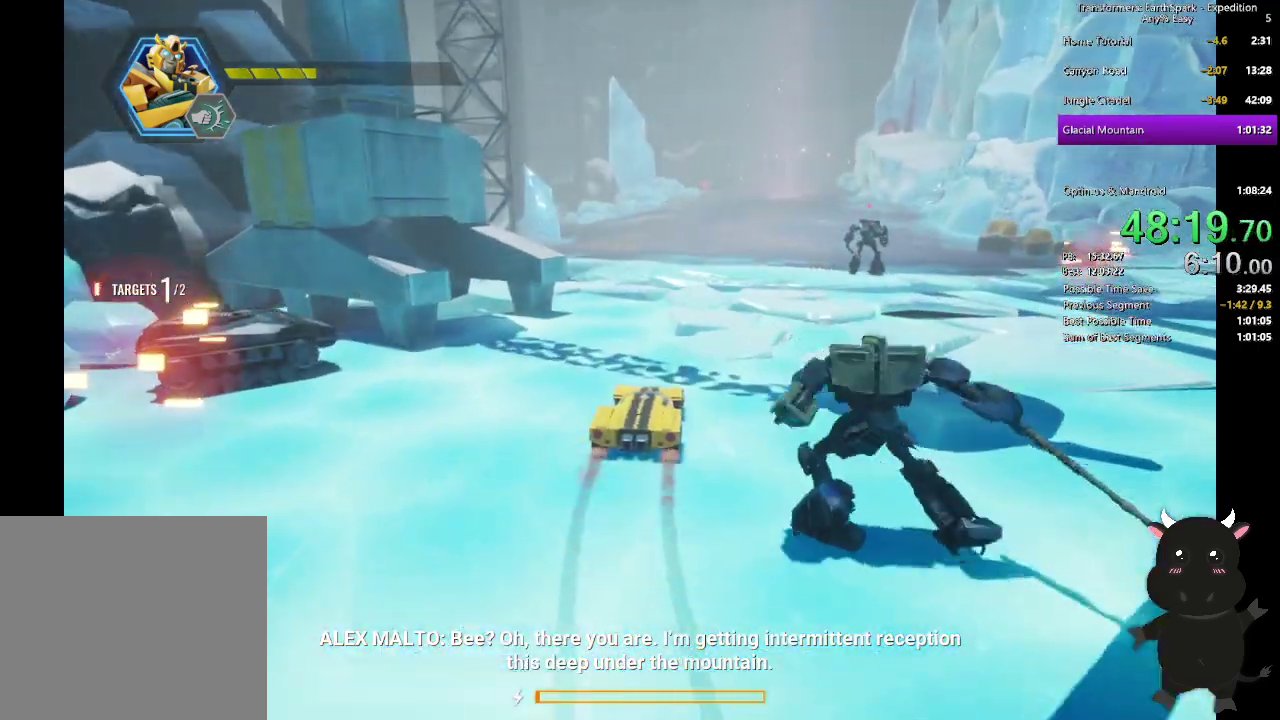
{"buttons": [], "left_stick": "up", "right_stick": "center", "events": []}
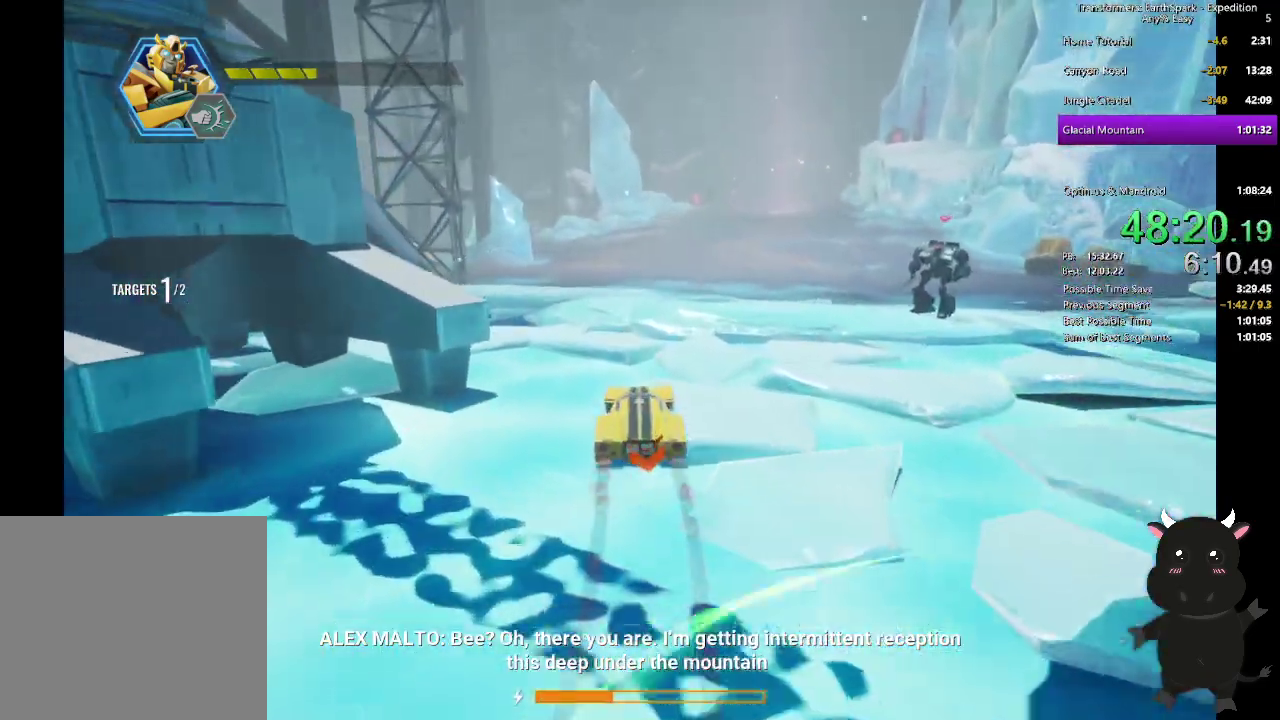
{"buttons": [], "left_stick": "up", "right_stick": "center", "events": []}
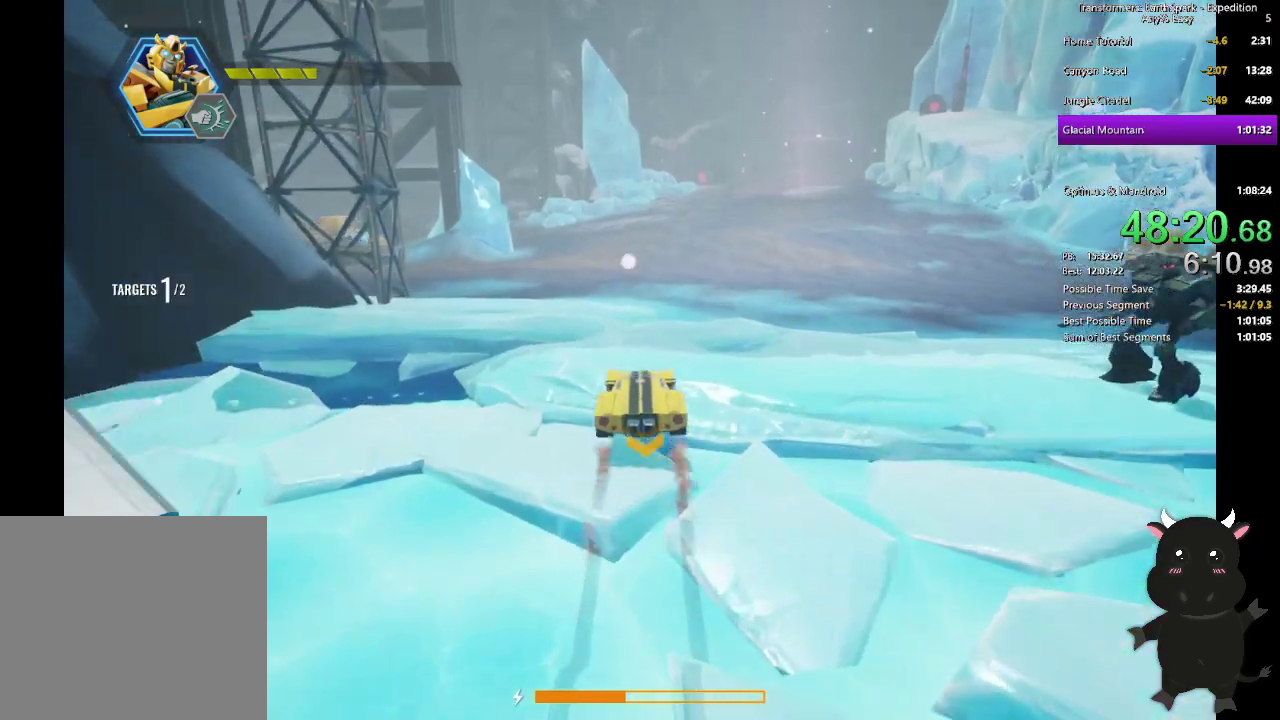
{"buttons": [], "left_stick": "up-left", "right_stick": "left", "events": [[417, "left_stick", "up-left"], [433, "right_stick", "left"]]}
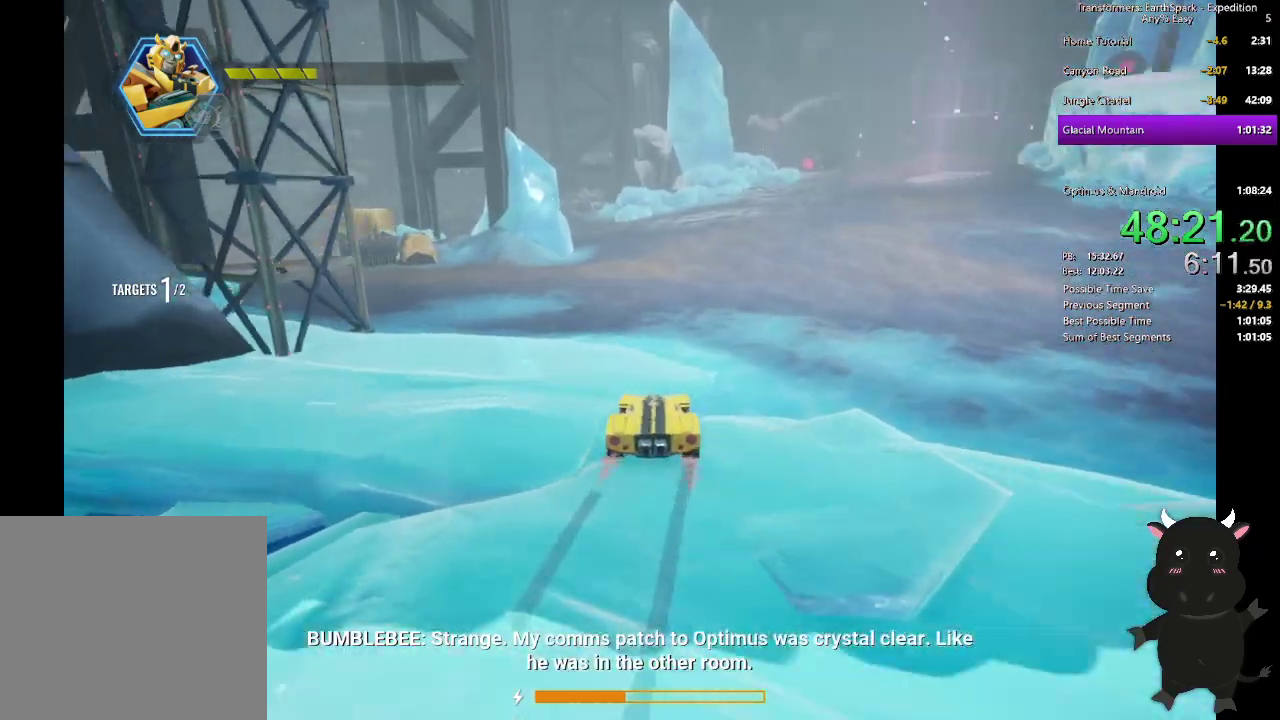
{"buttons": ["L2"], "left_stick": "up-left", "right_stick": "center", "events": [[50, "left_stick", "down-right"], [200, "left_stick", "up-left"], [217, "L2", "down"], [300, "right_stick", "center"]]}
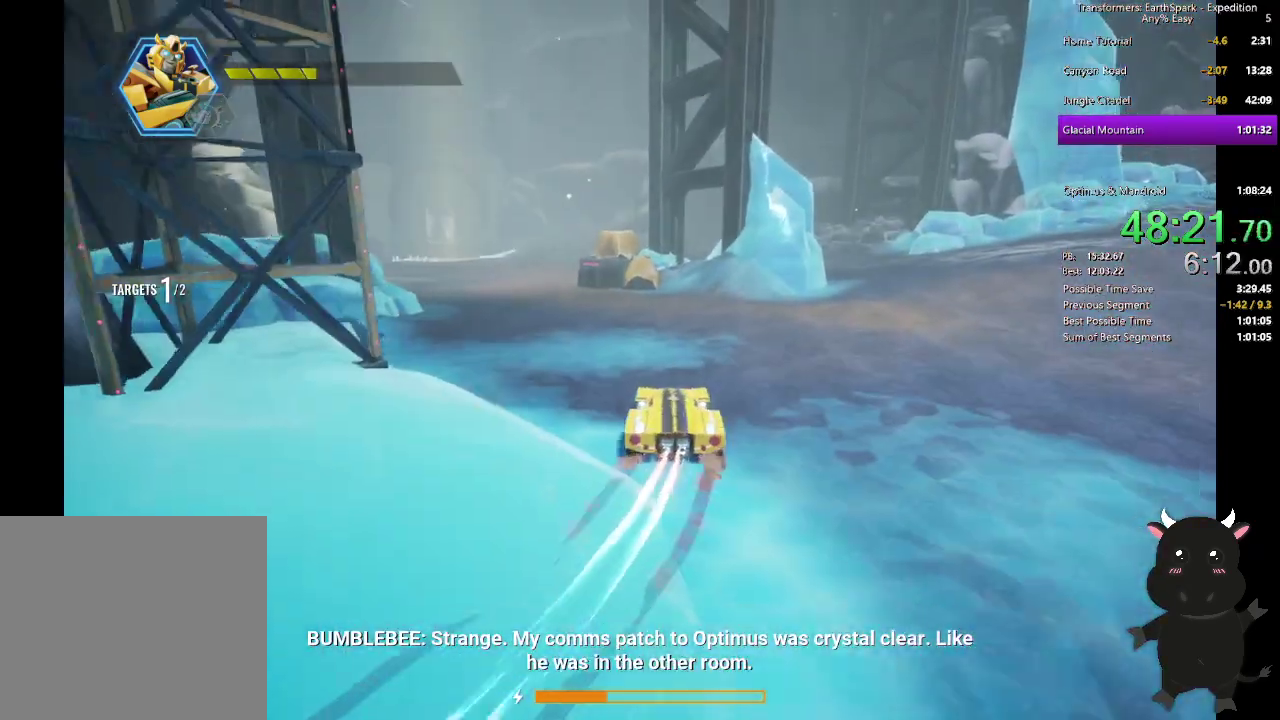
{"buttons": ["L2"], "left_stick": "up", "right_stick": "center", "events": [[50, "left_stick", "down-right"], [117, "right_stick", "left"], [333, "right_stick", "center"], [383, "left_stick", "up-left"], [433, "left_stick", "up"]]}
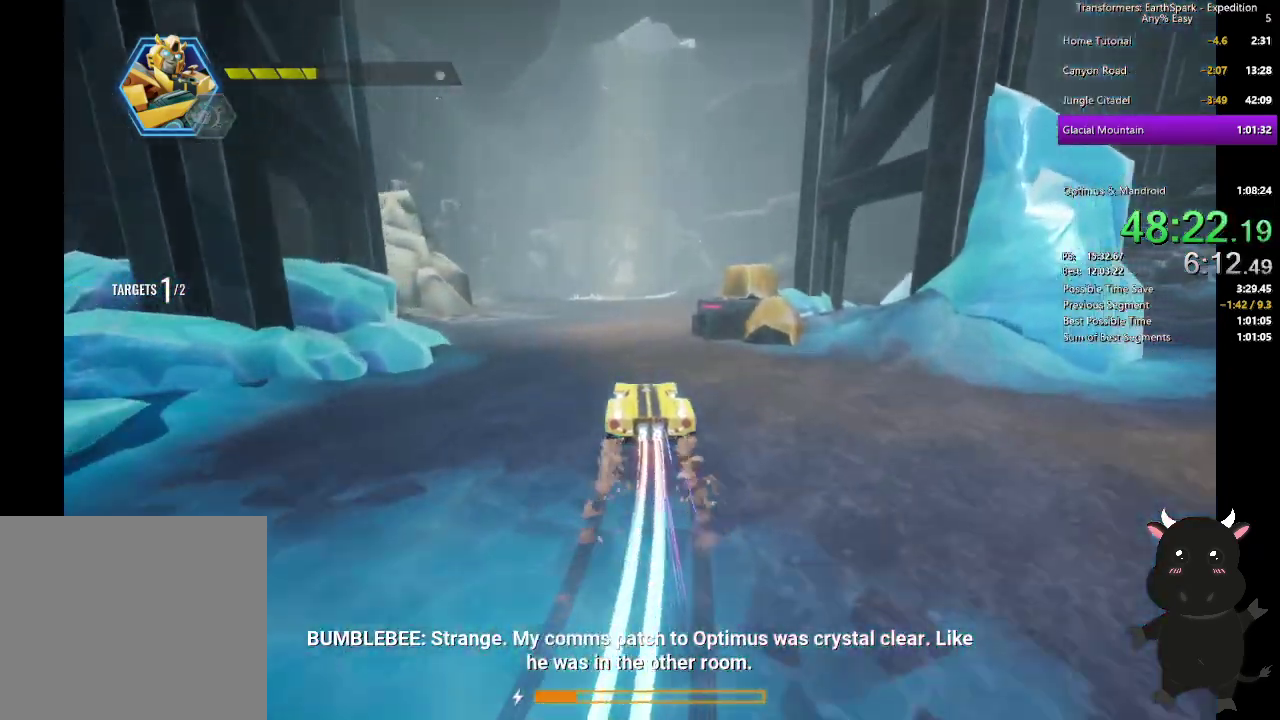
{"buttons": ["L2"], "left_stick": "up", "right_stick": "center", "events": []}
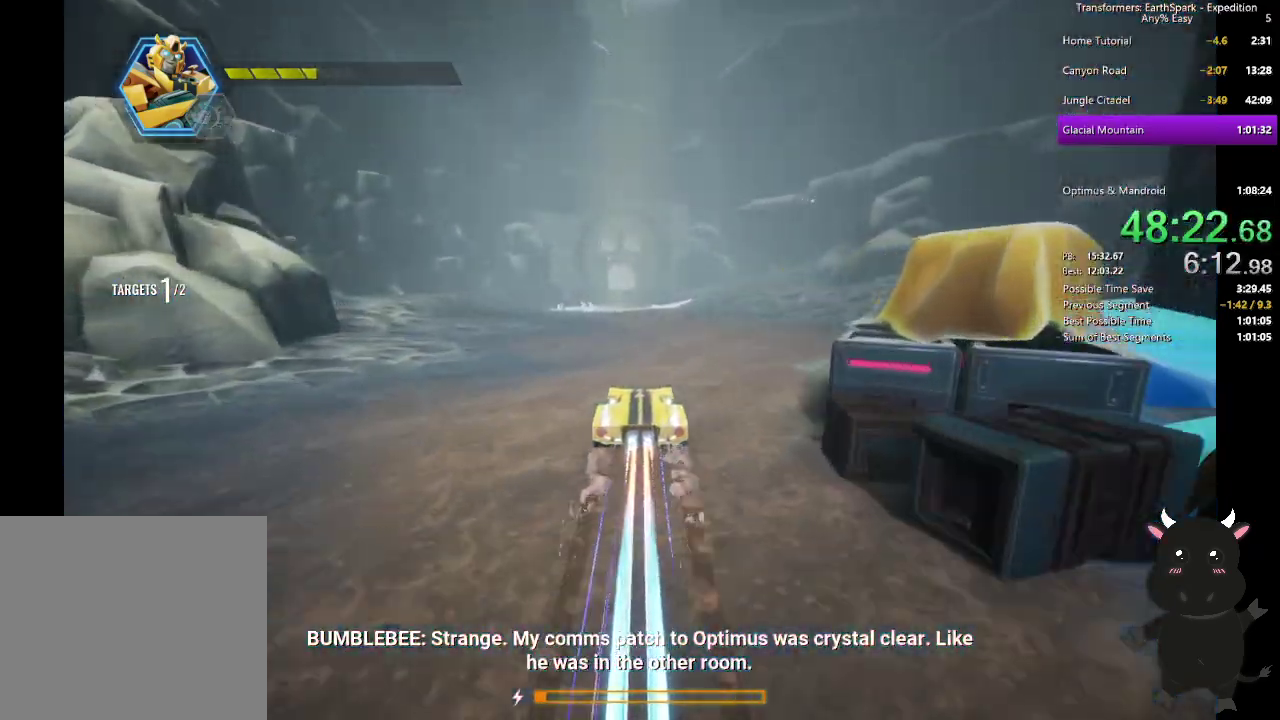
{"buttons": ["L2"], "left_stick": "up", "right_stick": "center", "events": []}
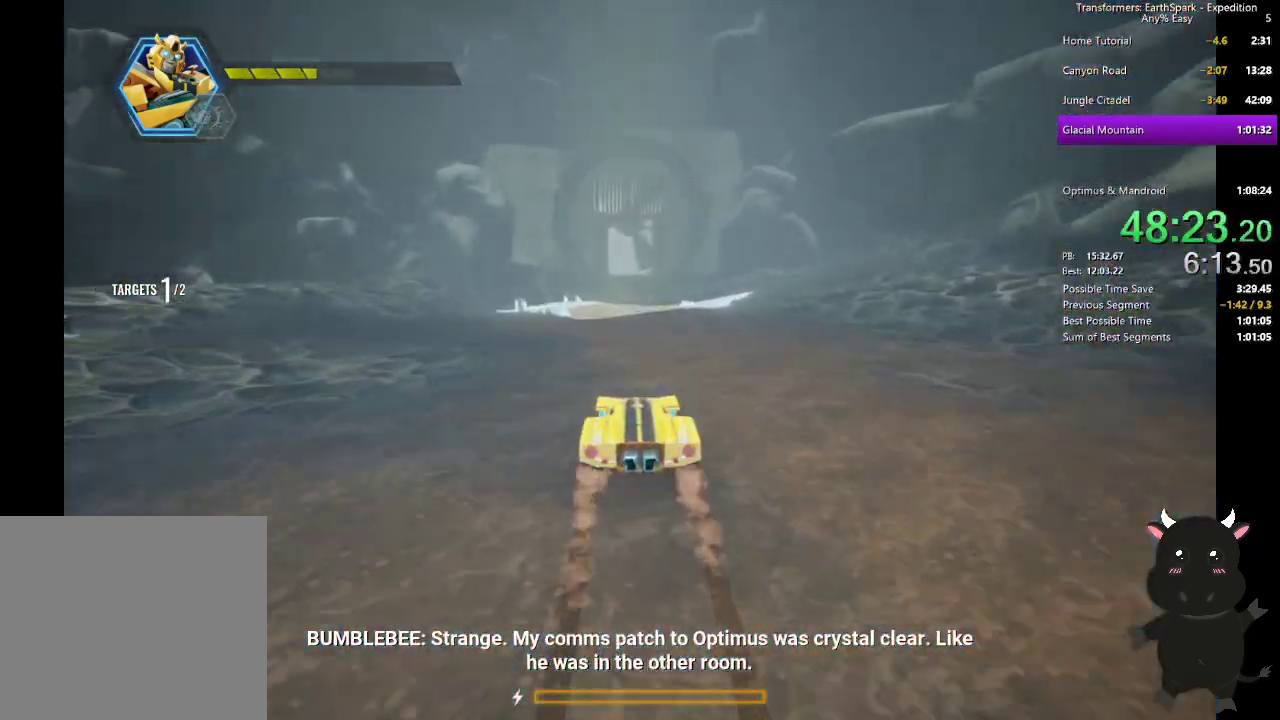
{"buttons": [], "left_stick": "up", "right_stick": "center", "events": [[283, "L2", "up"]]}
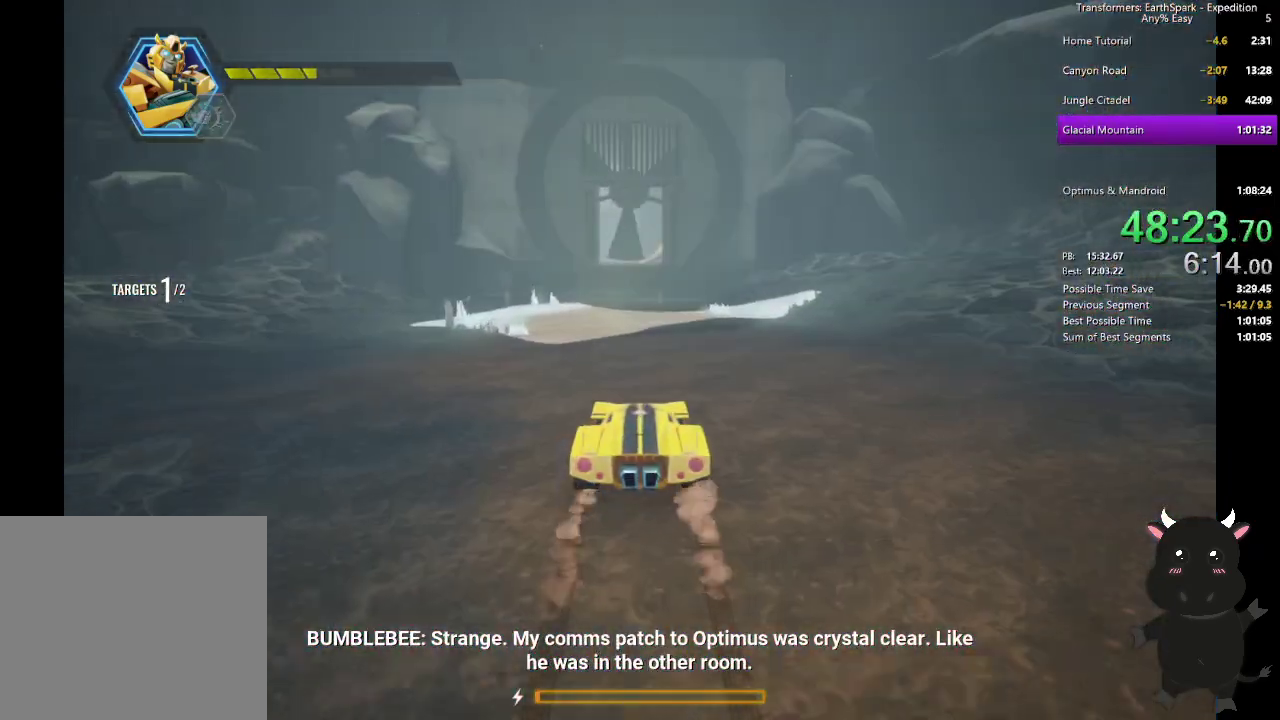
{"buttons": [], "left_stick": "up", "right_stick": "center", "events": []}
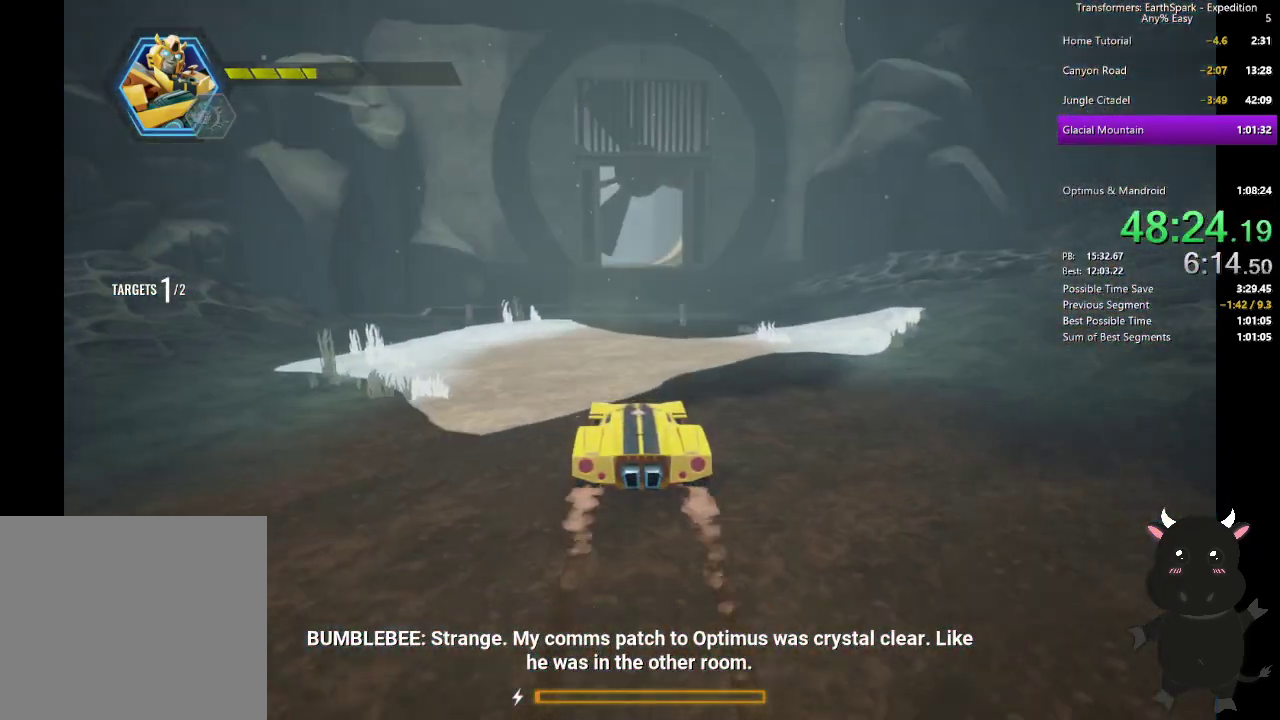
{"buttons": [], "left_stick": "up", "right_stick": "center", "events": []}
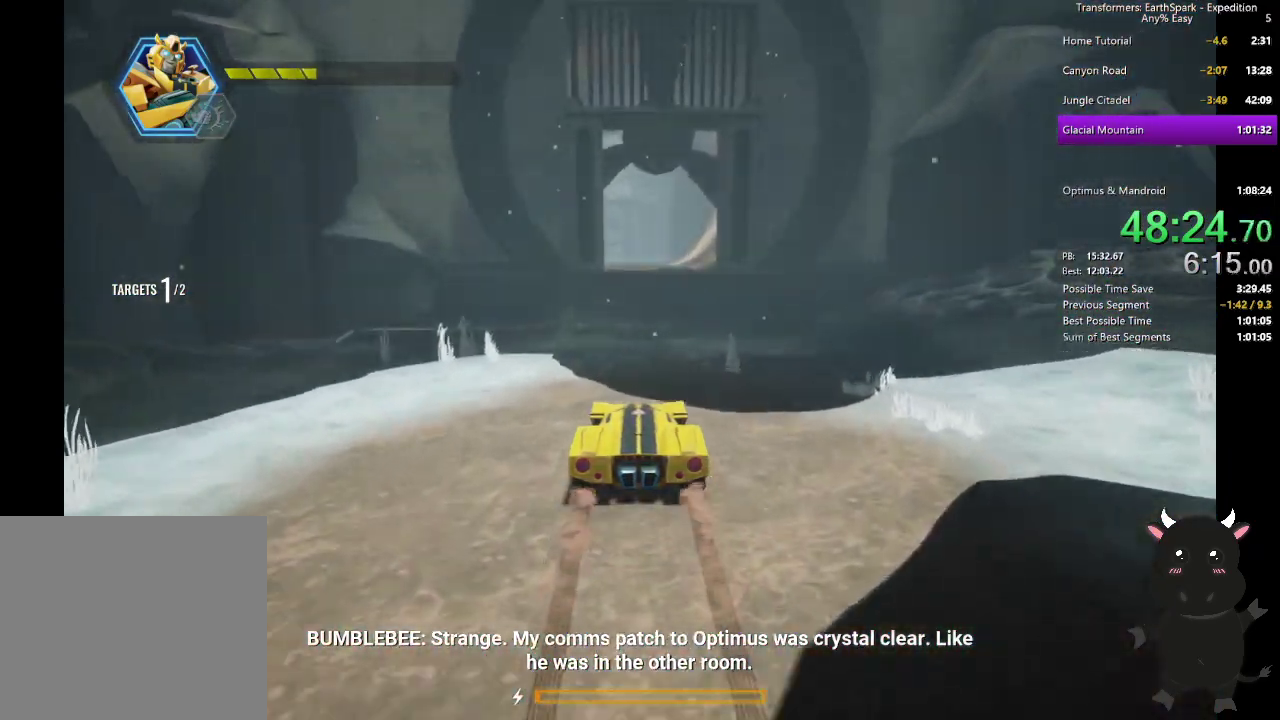
{"buttons": [], "left_stick": "up", "right_stick": "center", "events": []}
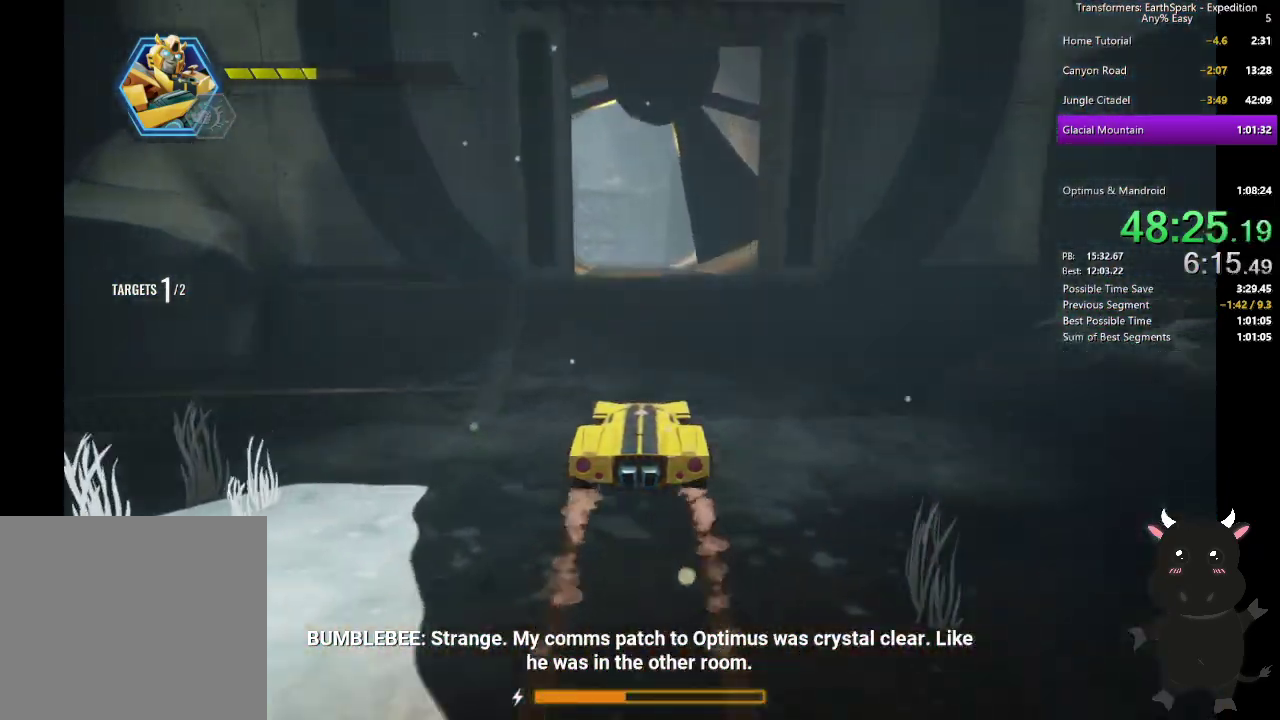
{"buttons": [], "left_stick": "up-right", "right_stick": "center", "events": [[217, "left_stick", "up-right"]]}
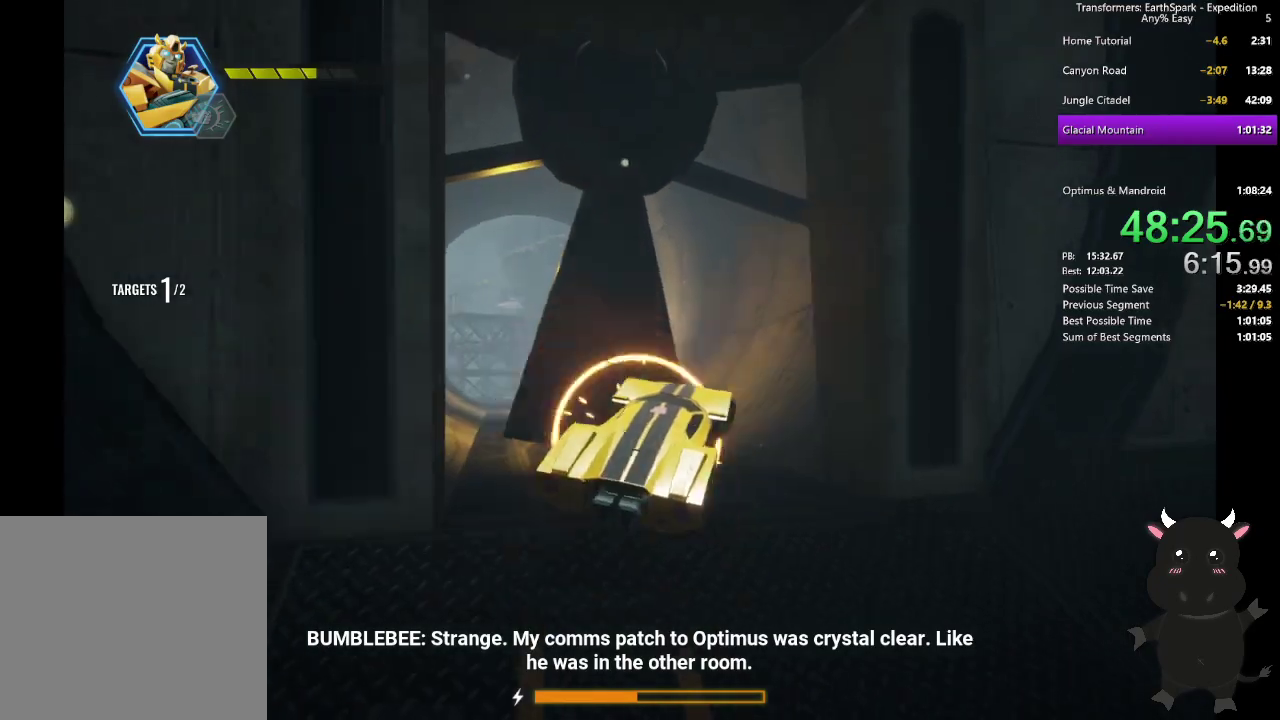
{"buttons": [], "left_stick": "up-left", "right_stick": "center", "events": [[17, "left_stick", "up"], [417, "left_stick", "up-left"]]}
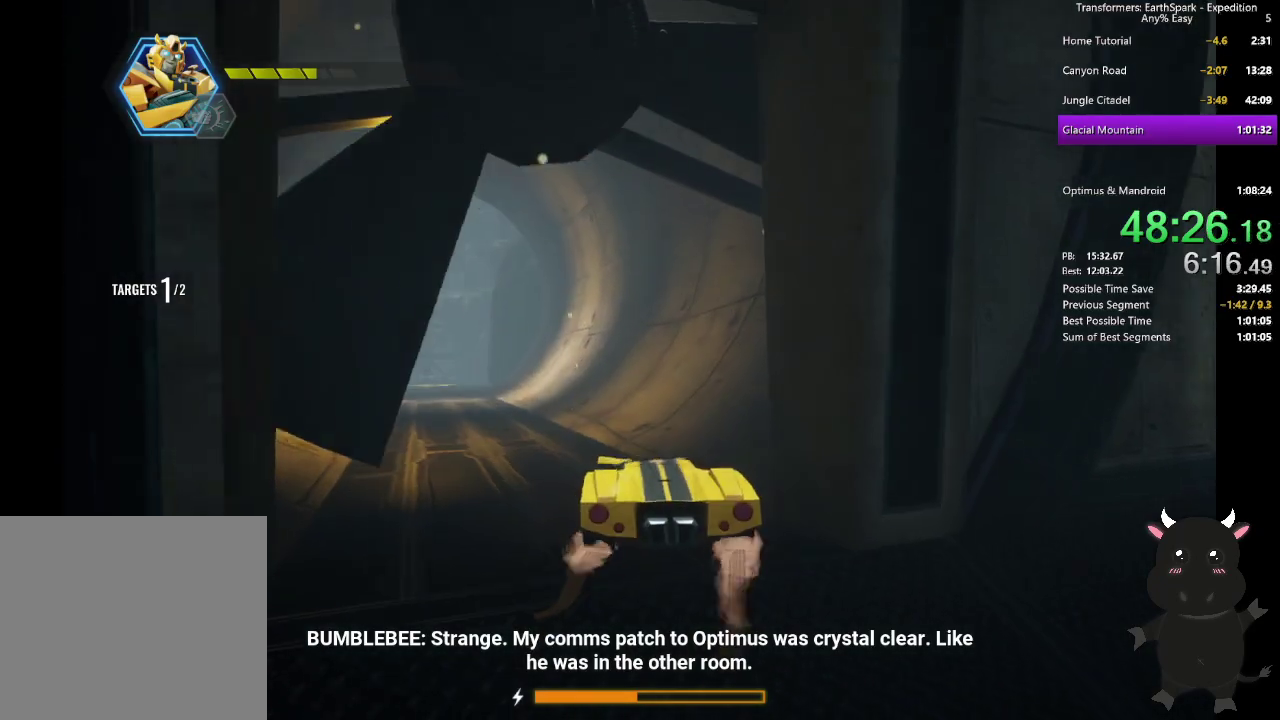
{"buttons": [], "left_stick": "up-left", "right_stick": "center", "events": [[150, "right_stick", "left"], [300, "right_stick", "center"]]}
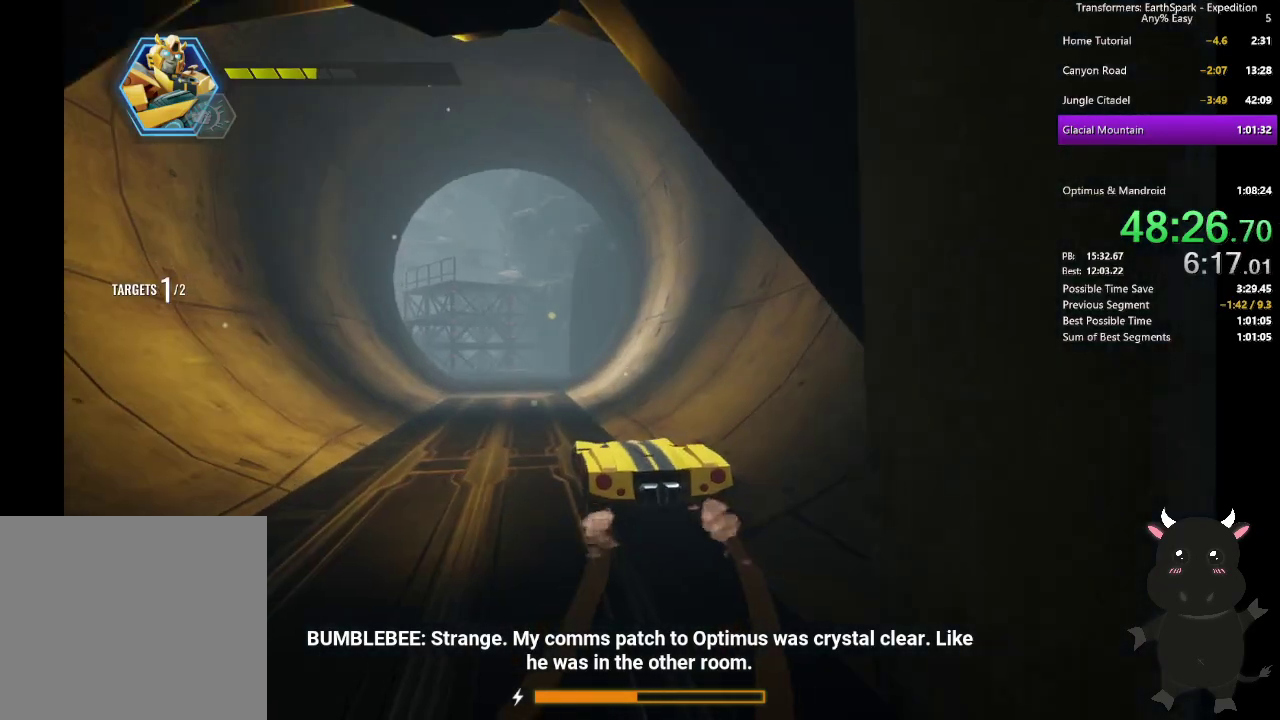
{"buttons": ["L2"], "left_stick": "up", "right_stick": "center", "events": [[183, "L2", "down"], [433, "left_stick", "up"]]}
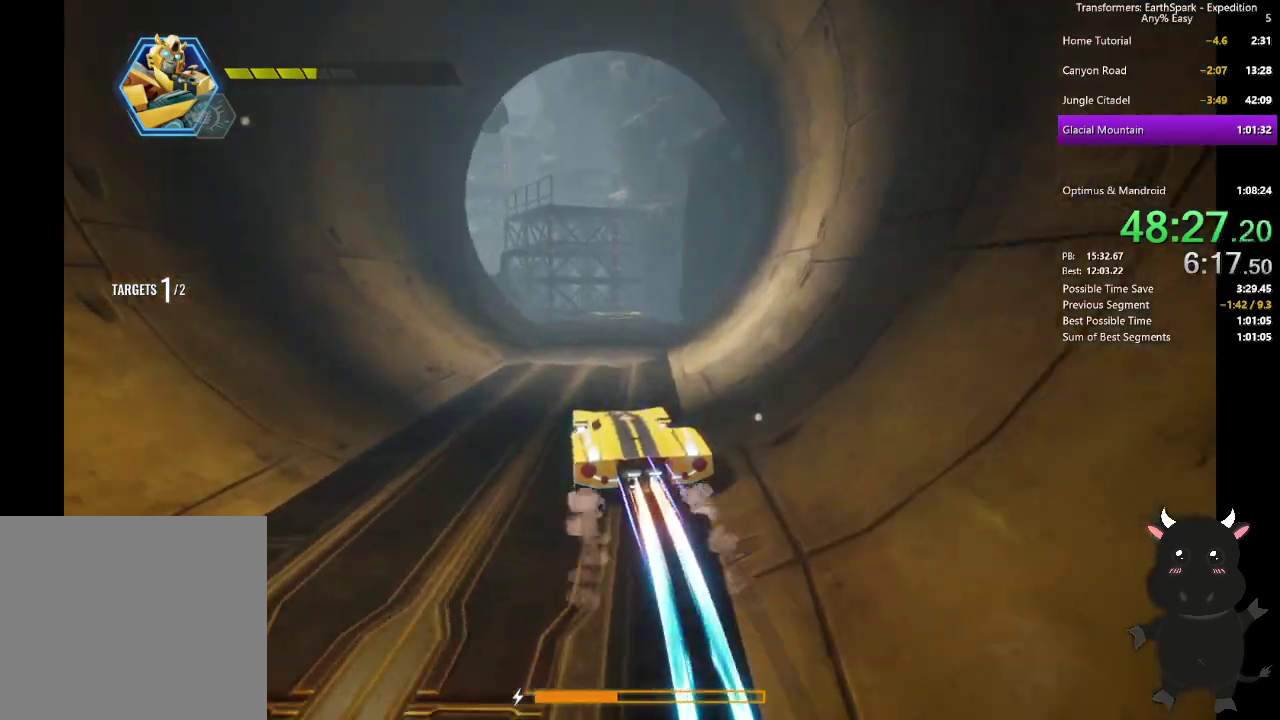
{"buttons": ["L2"], "left_stick": "up", "right_stick": "center", "events": []}
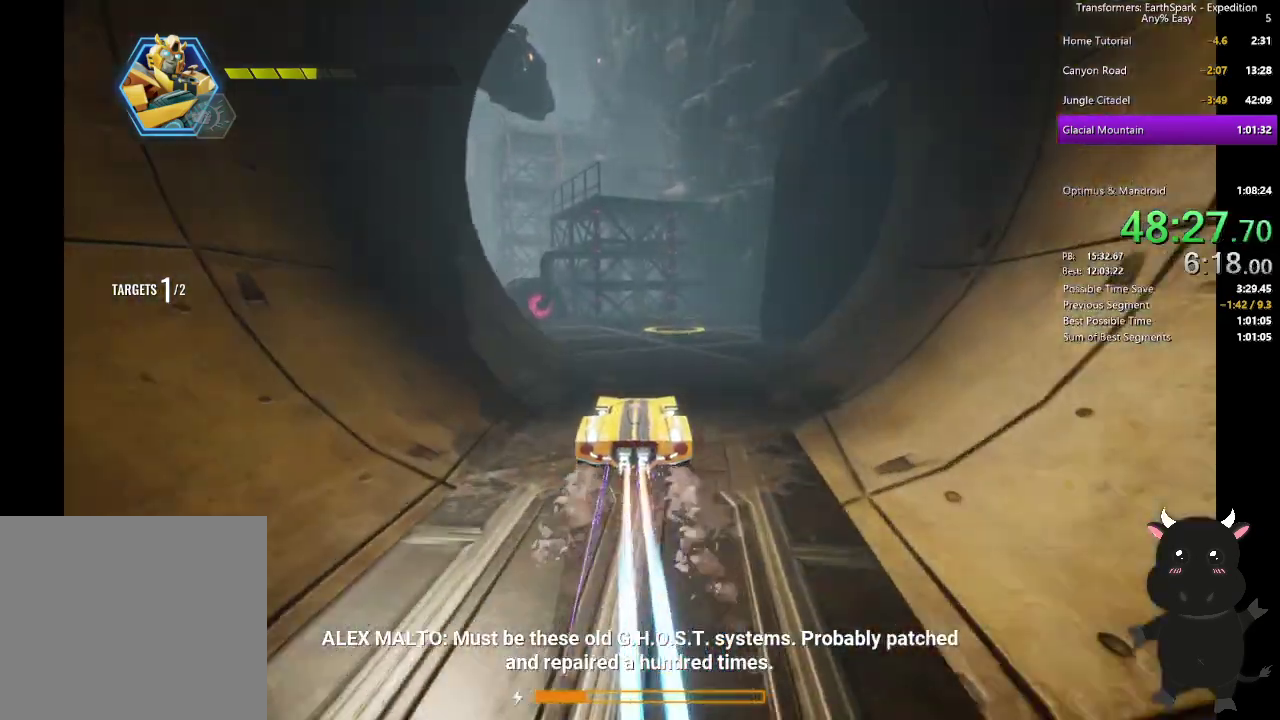
{"buttons": ["L2"], "left_stick": "up", "right_stick": "center", "events": [[250, "R1", "down"], [483, "R1", "up"]]}
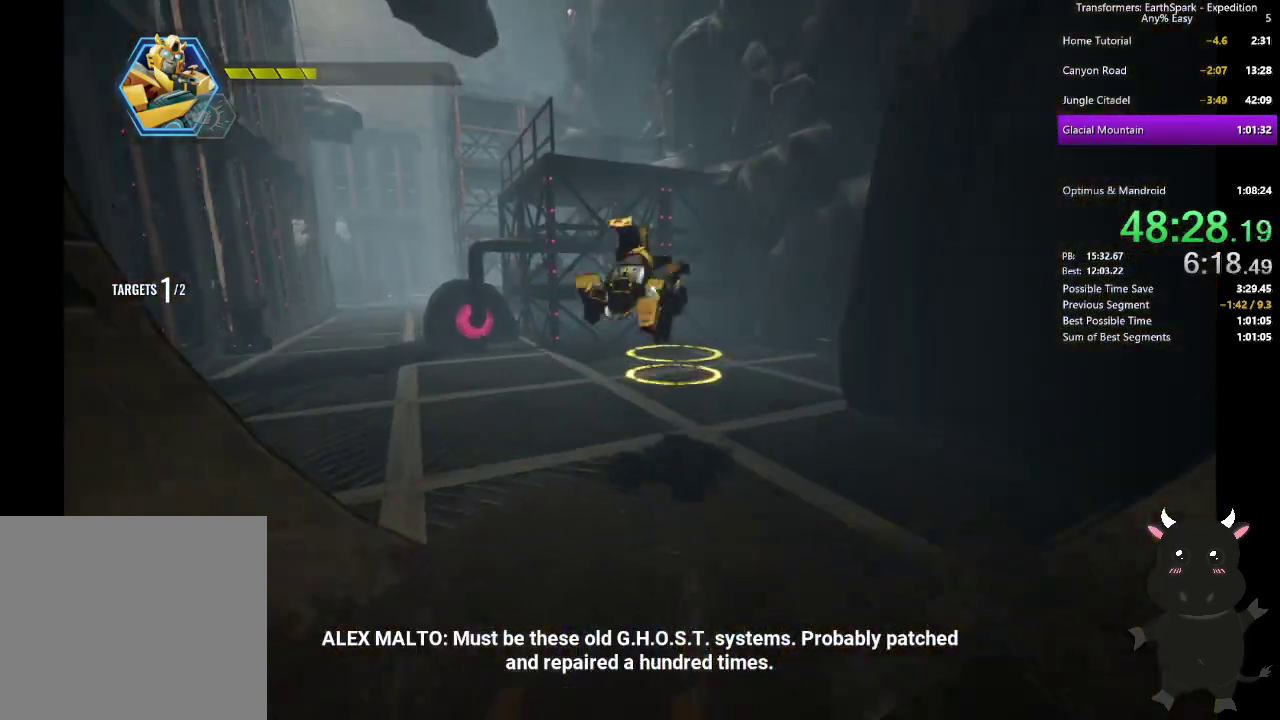
{"buttons": ["CROSS"], "left_stick": "up", "right_stick": "center", "events": [[100, "L2", "up"], [483, "CROSS", "down"]]}
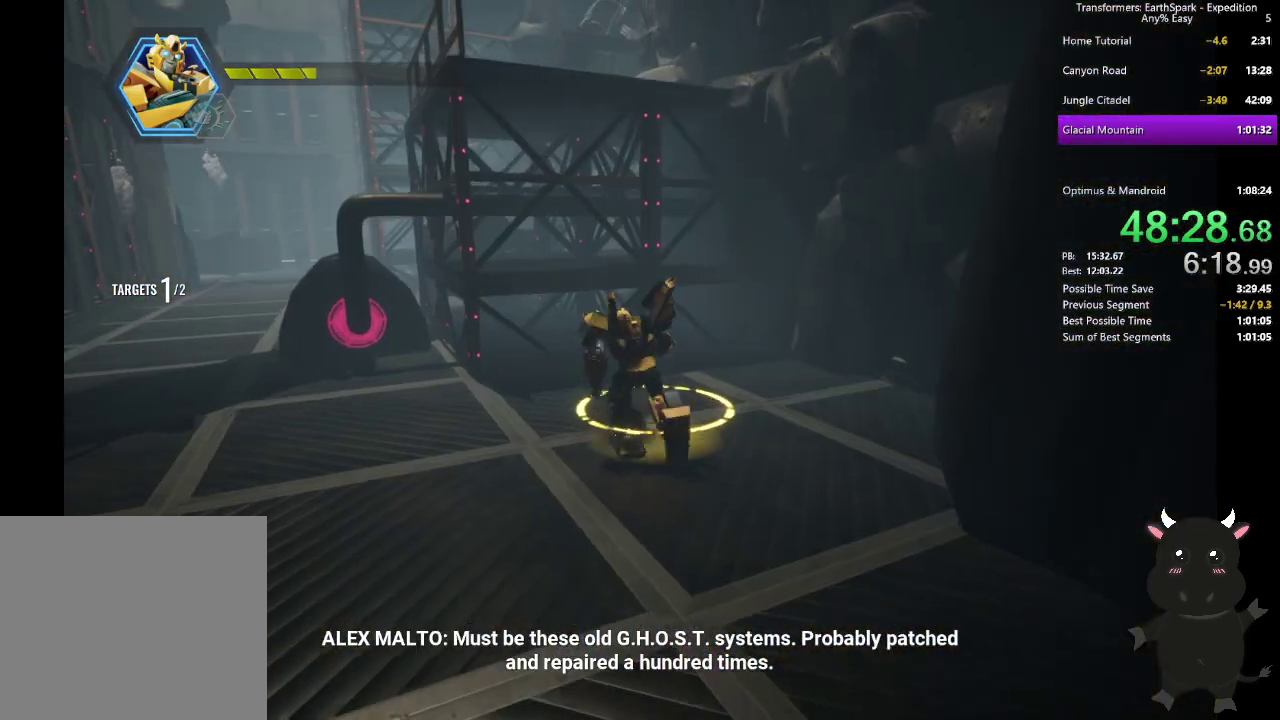
{"buttons": [], "left_stick": "up", "right_stick": "left", "events": [[83, "left_stick", "center"], [133, "CROSS", "up"], [383, "left_stick", "up"], [433, "right_stick", "left"]]}
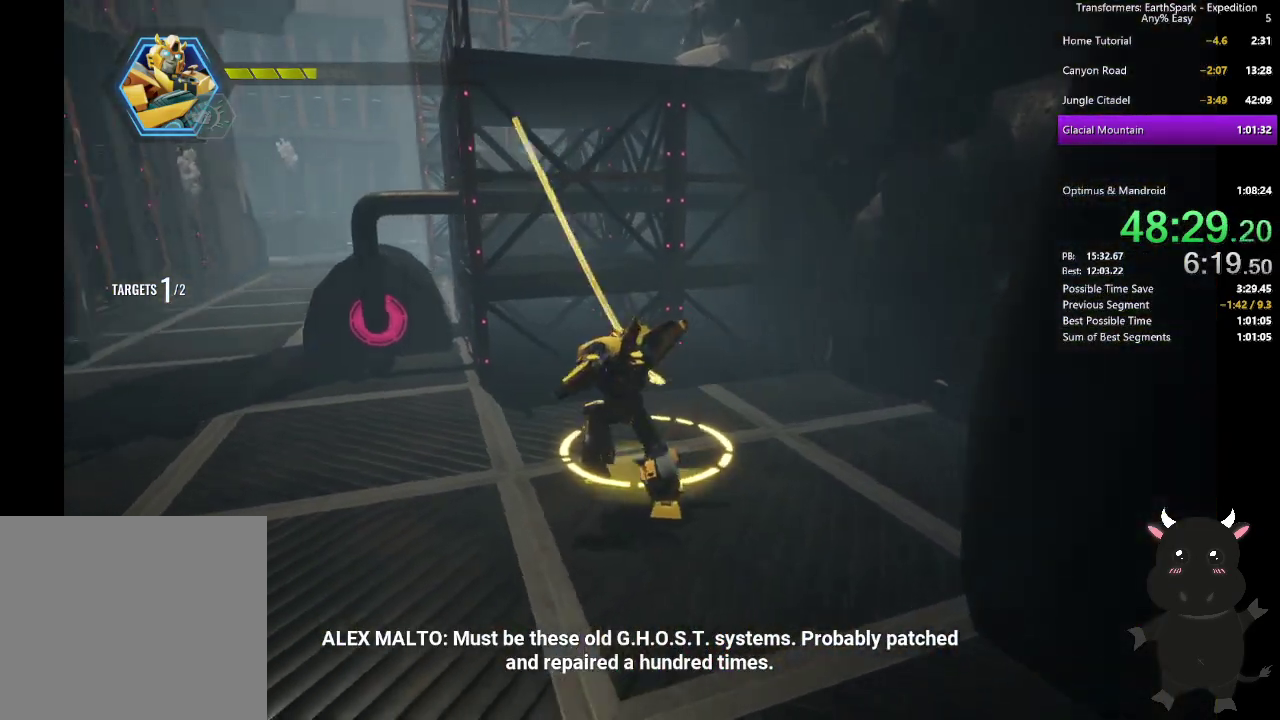
{"buttons": [], "left_stick": "up", "right_stick": "center", "events": [[167, "right_stick", "center"]]}
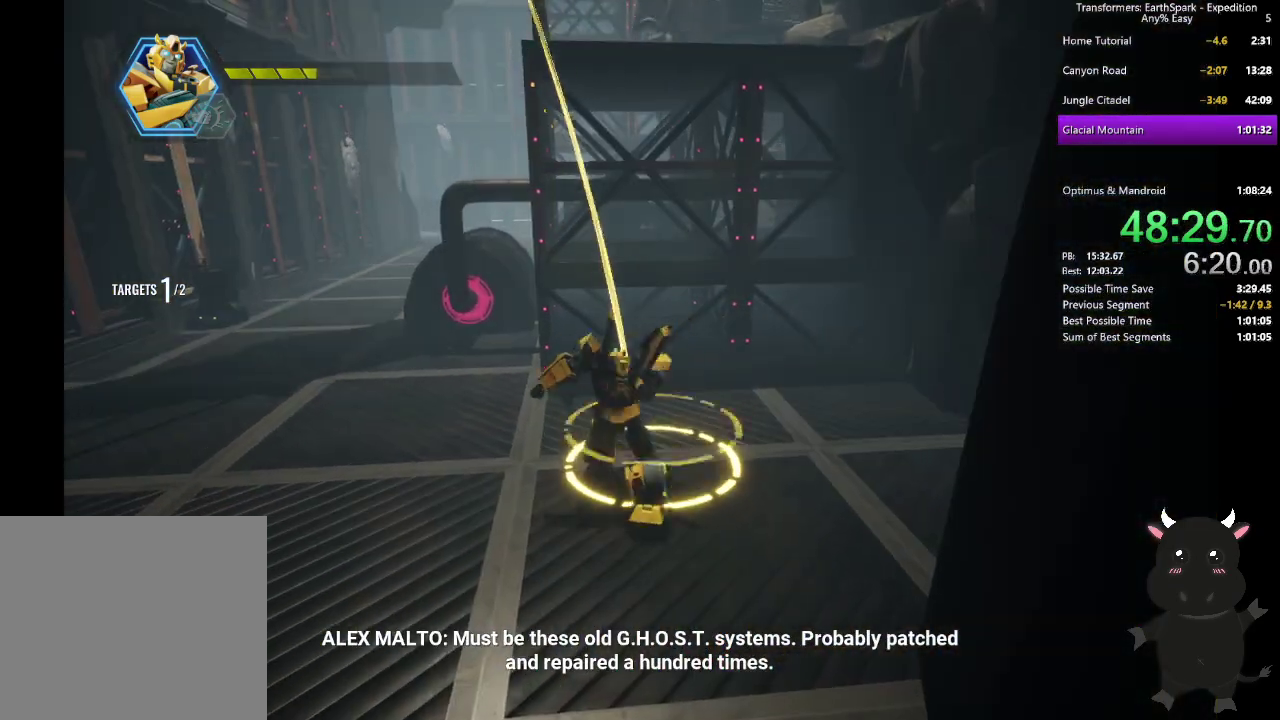
{"buttons": [], "left_stick": "up", "right_stick": "center", "events": []}
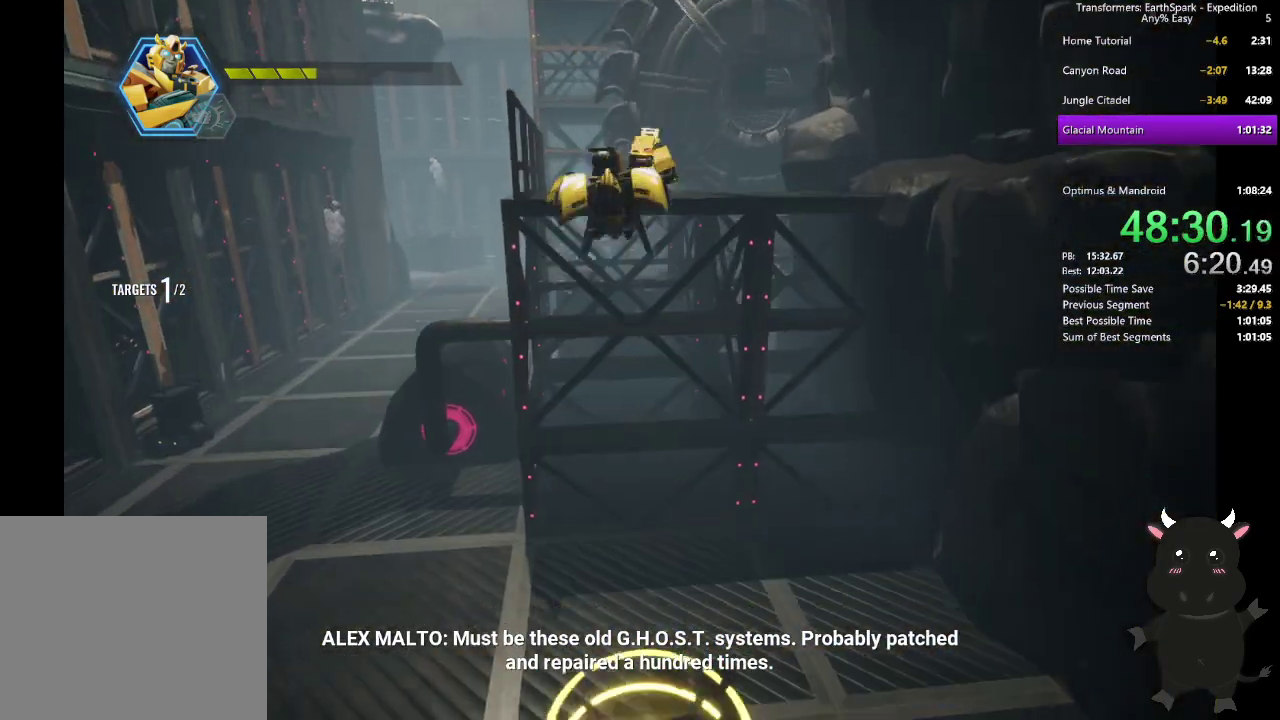
{"buttons": [], "left_stick": "up", "right_stick": "center", "events": []}
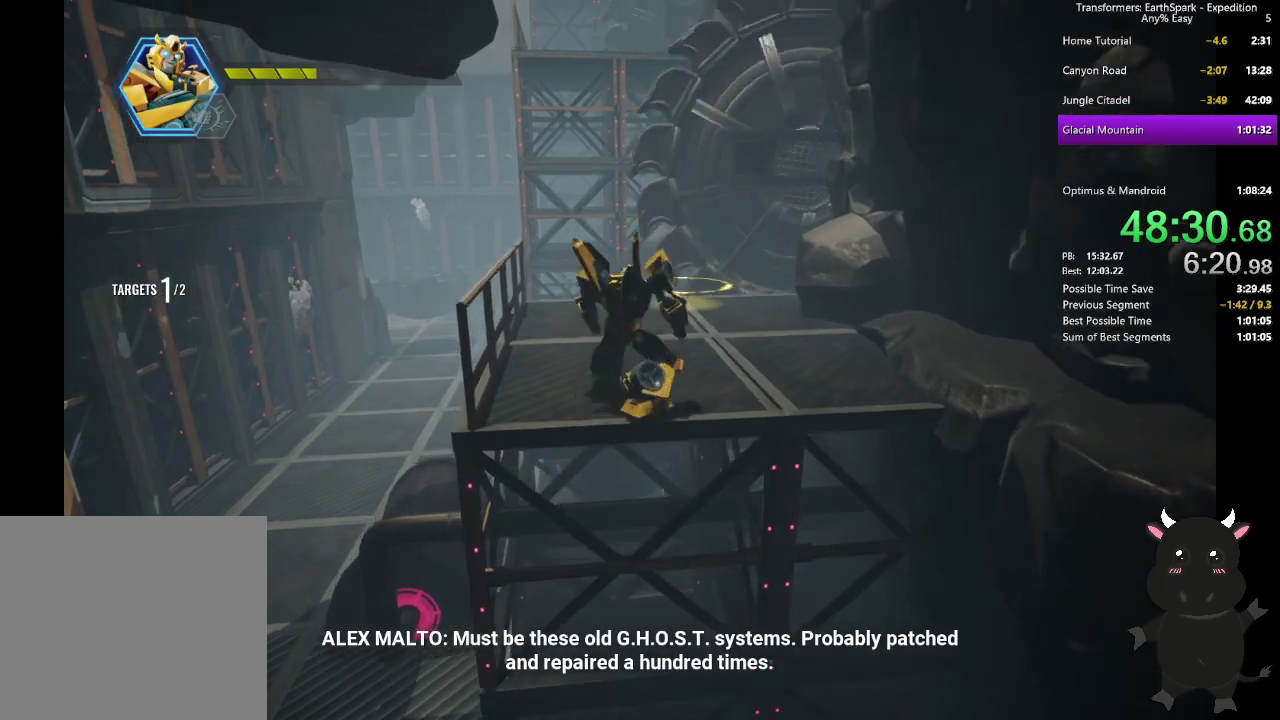
{"buttons": [], "left_stick": "up", "right_stick": "center", "events": []}
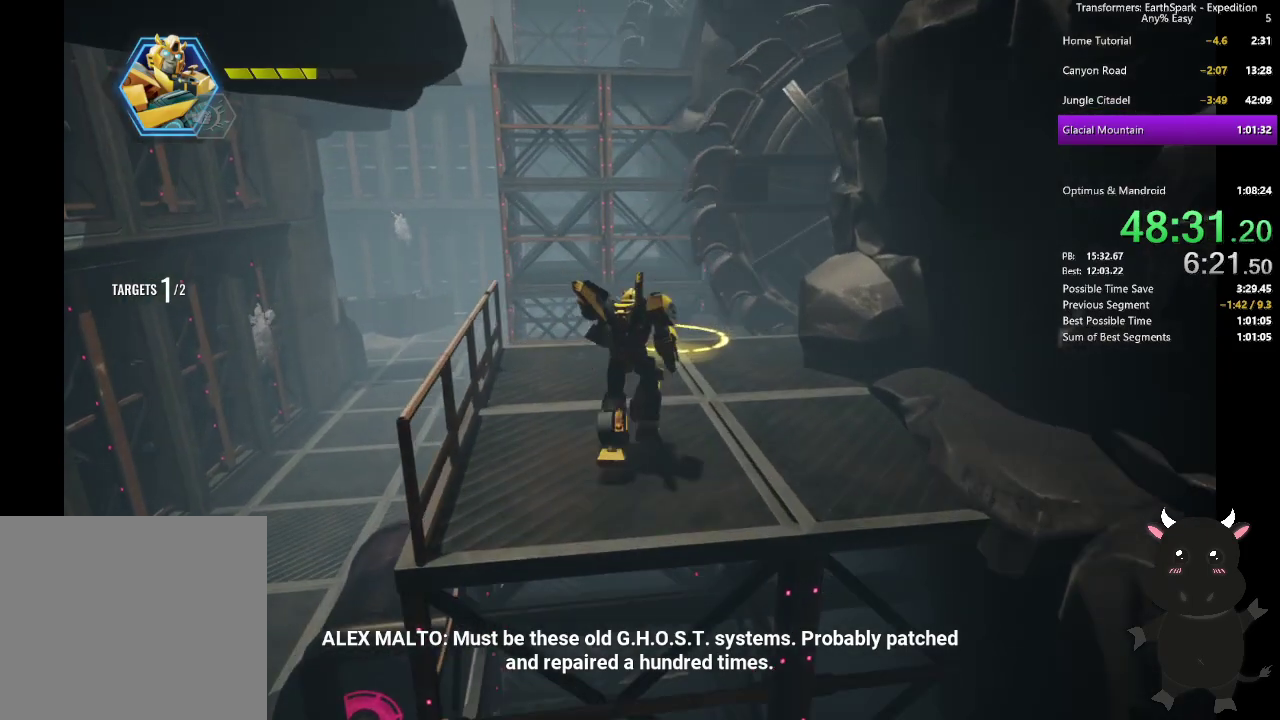
{"buttons": ["CROSS"], "left_stick": "up", "right_stick": "center", "events": [[383, "CROSS", "down"]]}
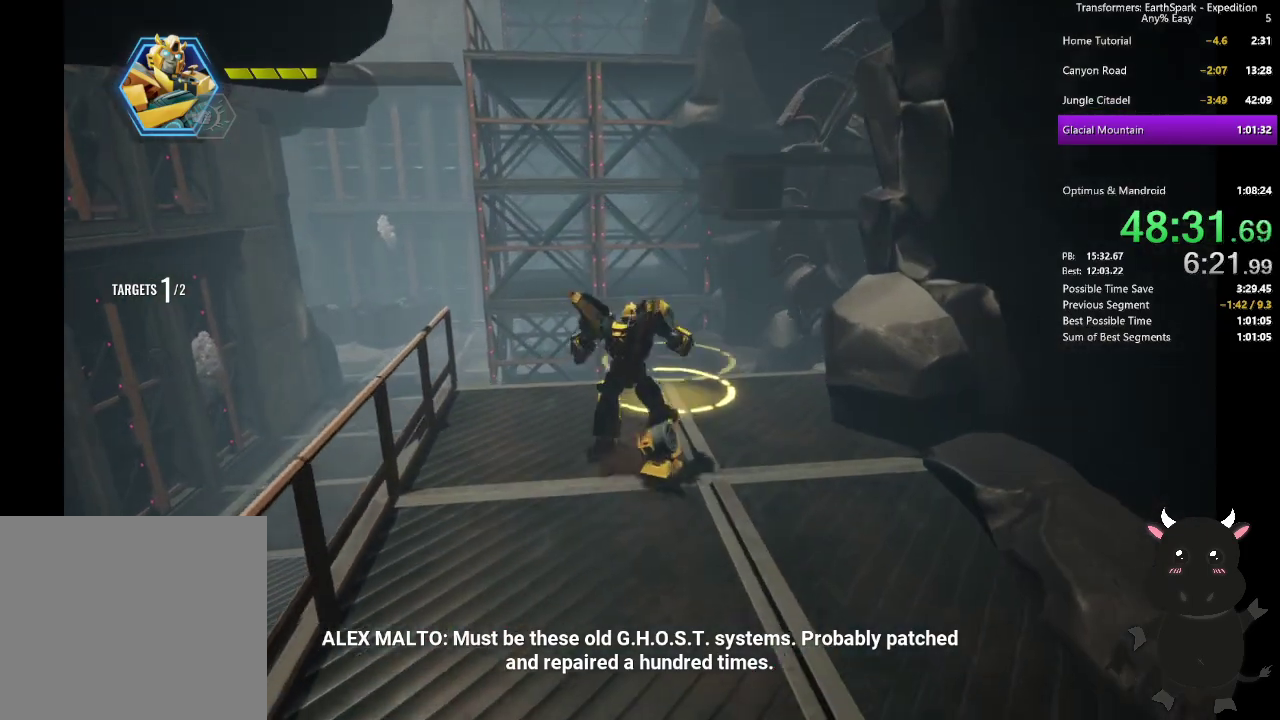
{"buttons": [], "left_stick": "up", "right_stick": "center", "events": [[33, "CROSS", "up"]]}